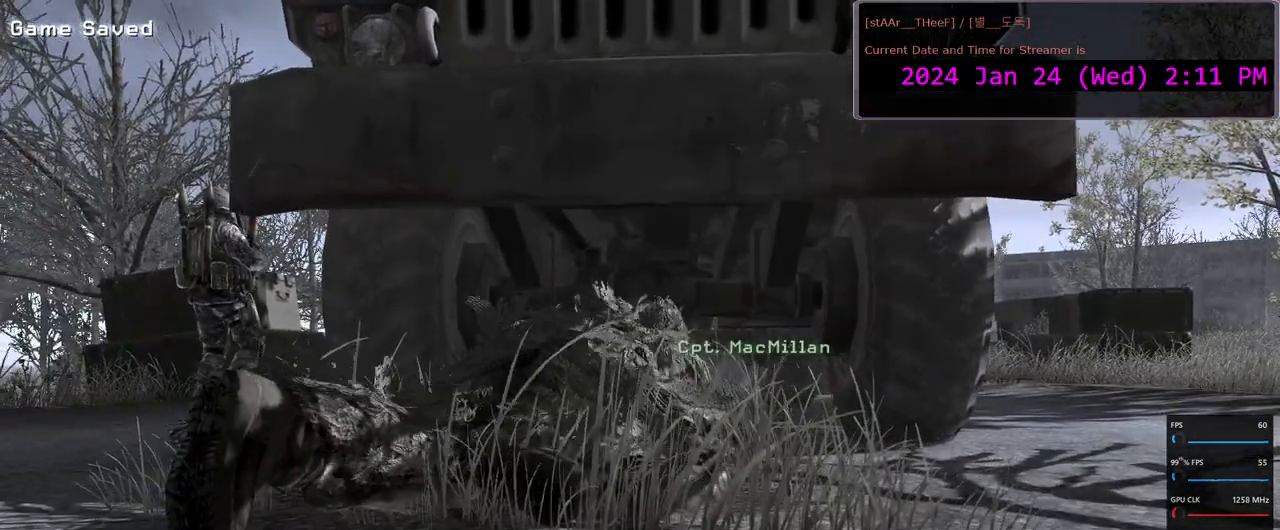
Gameplay with keyboard and mouse; each line is a JSON object with the keys and mouse buttons held at the frame after it. "events" lists presses ("down") and releases ("up") of "1", "2", "3", "4", "5", "a", "c", "d", "e", "f", "g", "n", "q", "r", "s", "shift", "space", "tab", "w", "mouse_left", "mouse_wheel" and "mouse_right" between this image and that frame as [ms after this image, input, new state], when the widget could be followed in between. "mouse_left", "mouse_wheel", "mouse_right" = the "left", "wheel", "right" buttons of the "mouse" list. No other keys are recorded. "wheel" means that the mouse wheel is clicked or scrolled. Mouse movement is not recorded.
{"keys": ["w"], "mouse": [], "events": []}
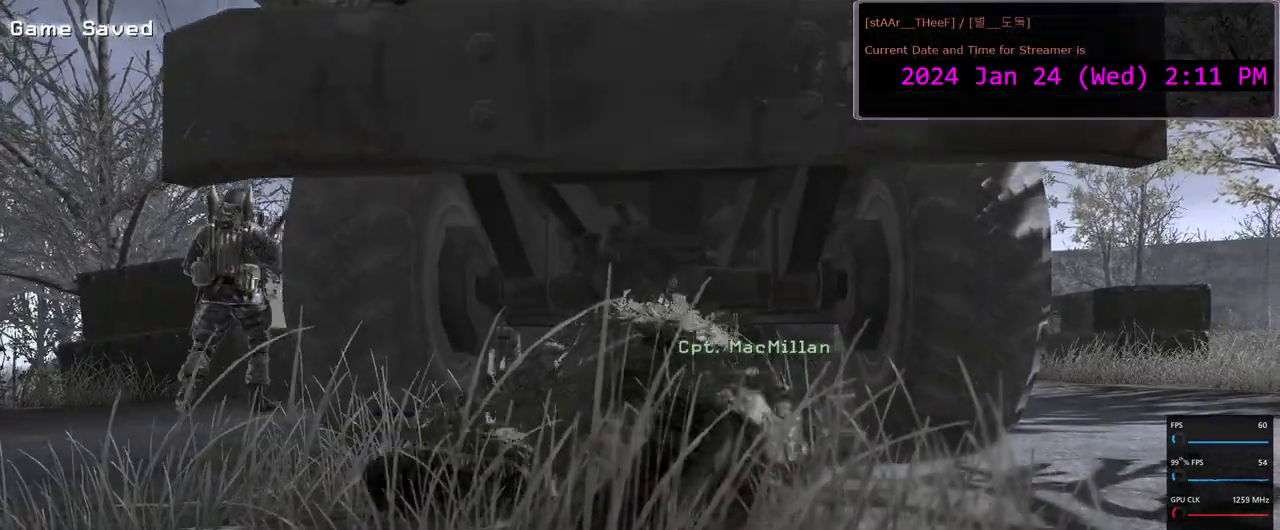
{"keys": ["w"], "mouse": [], "events": []}
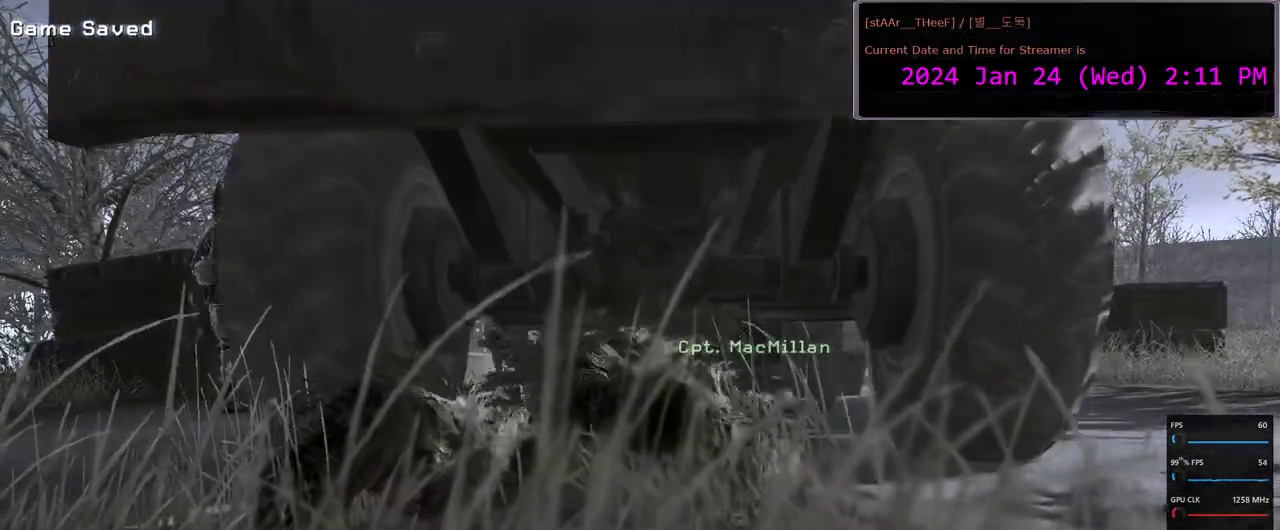
{"keys": ["w"], "mouse": [], "events": [[33, "a", "down"], [167, "a", "up"], [400, "a", "down"], [500, "a", "up"]]}
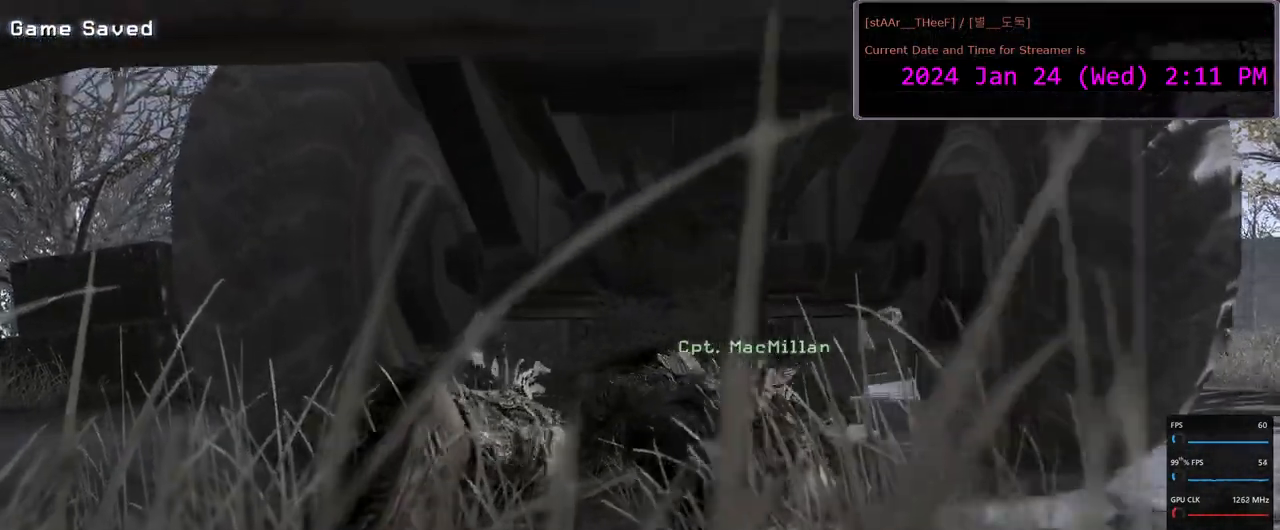
{"keys": ["w"], "mouse": [], "events": [[367, "d", "down"], [433, "d", "up"]]}
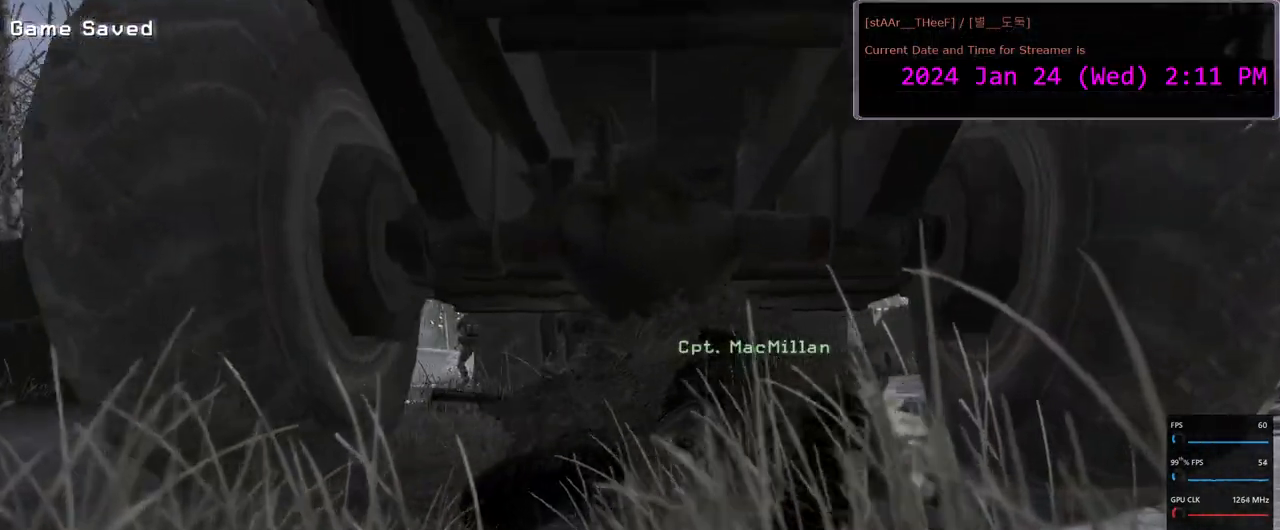
{"keys": ["w"], "mouse": [], "events": [[117, "d", "down"], [183, "d", "up"]]}
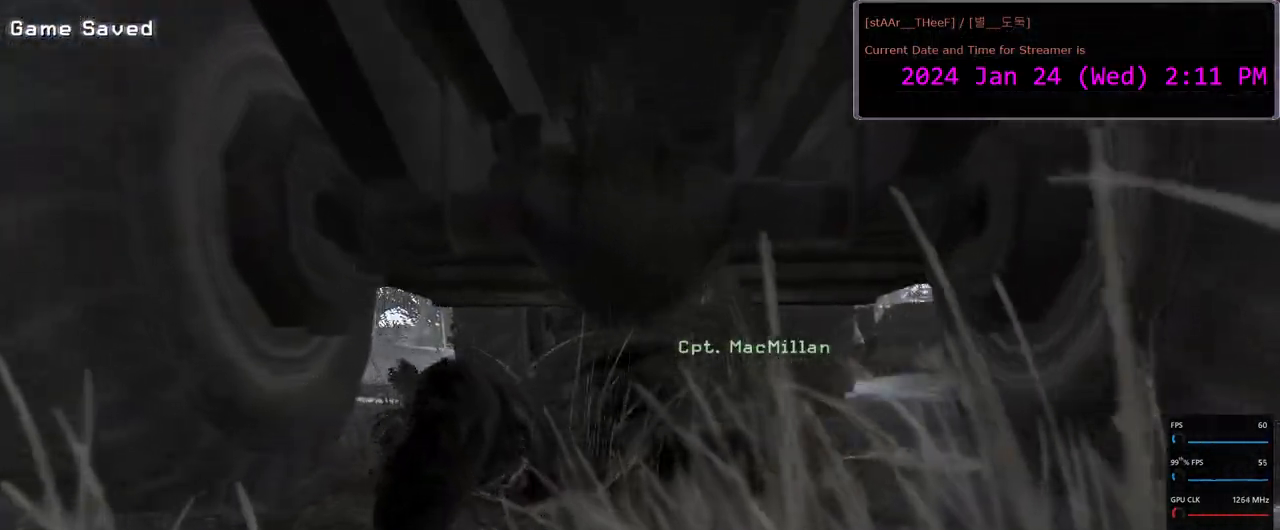
{"keys": ["w"], "mouse": [], "events": []}
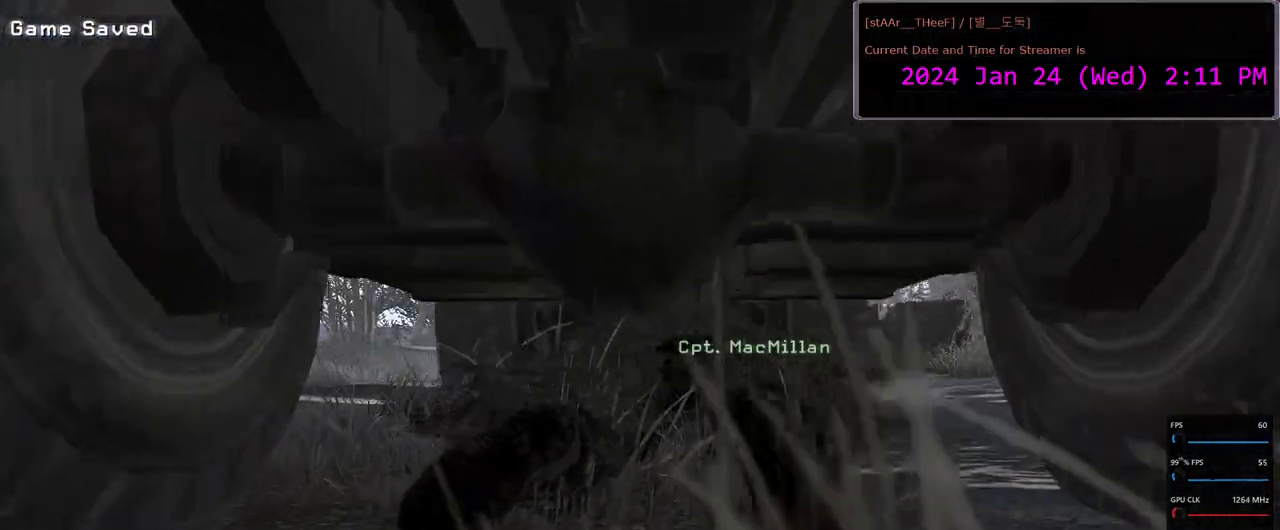
{"keys": ["w"], "mouse": [], "events": []}
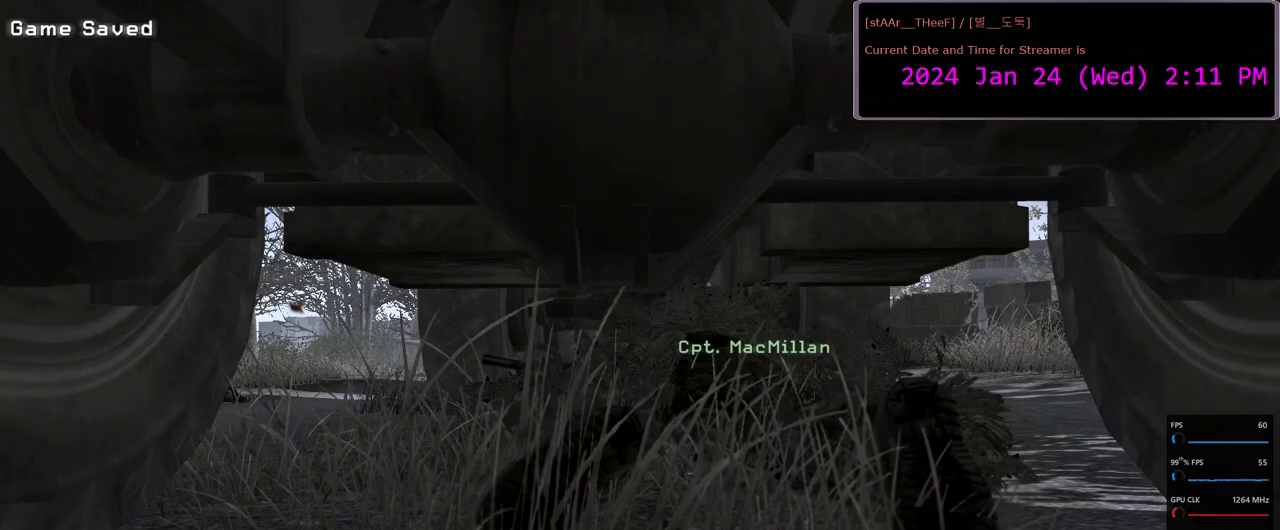
{"keys": ["w"], "mouse": [], "events": []}
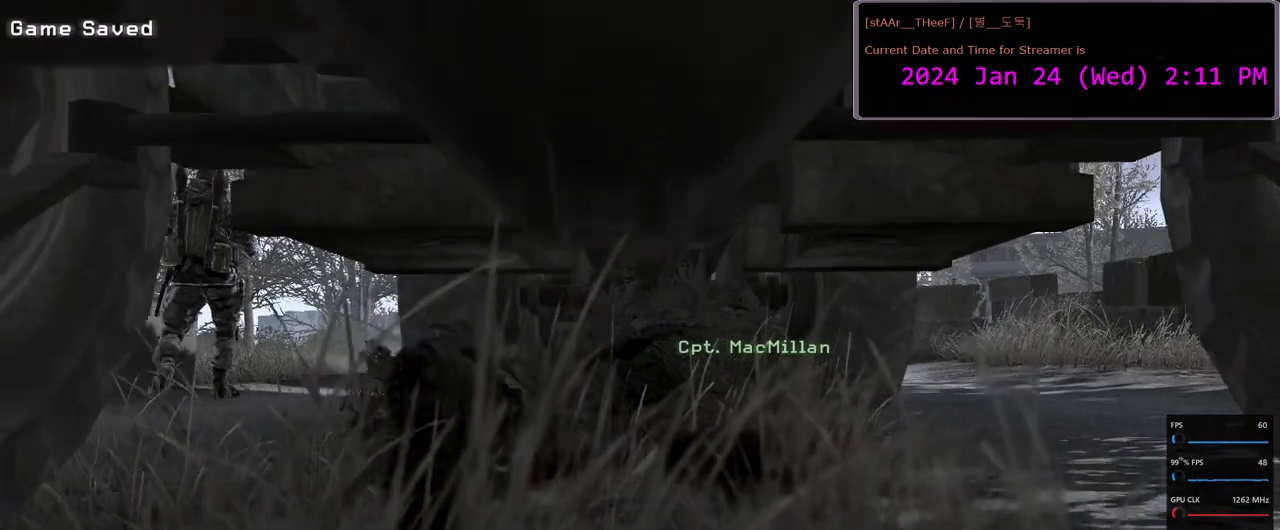
{"keys": ["w"], "mouse": [], "events": []}
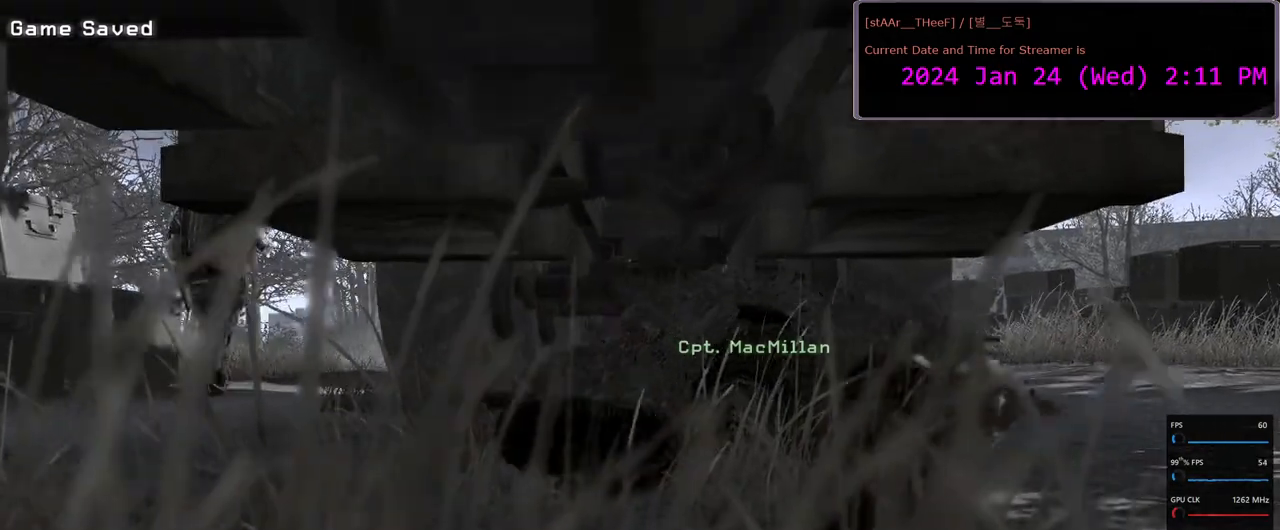
{"keys": ["w"], "mouse": [], "events": []}
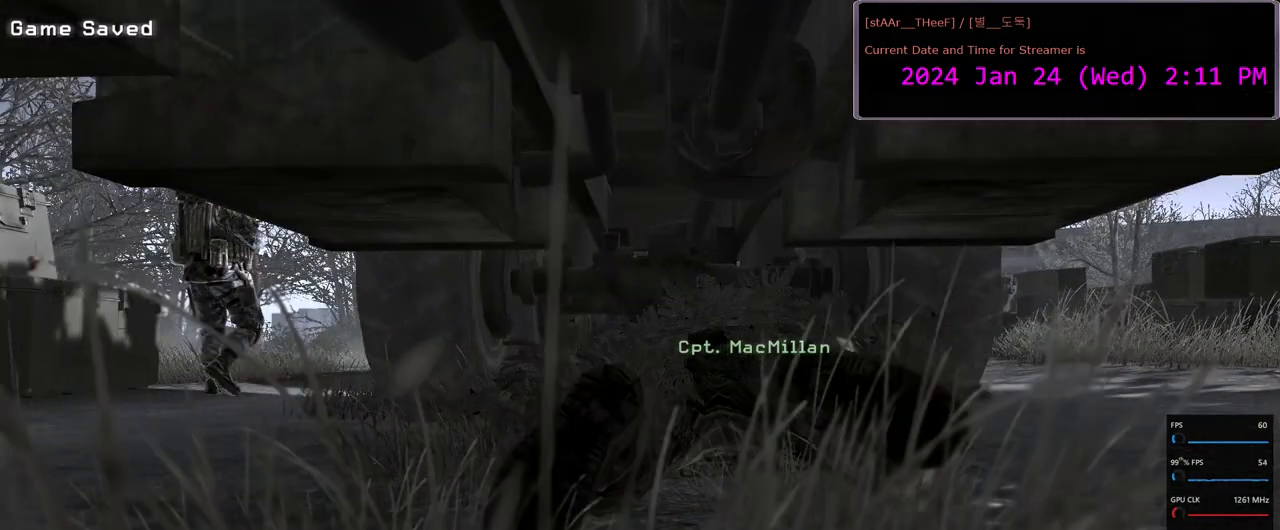
{"keys": ["w"], "mouse": [], "events": [[133, "a", "down"], [233, "a", "up"]]}
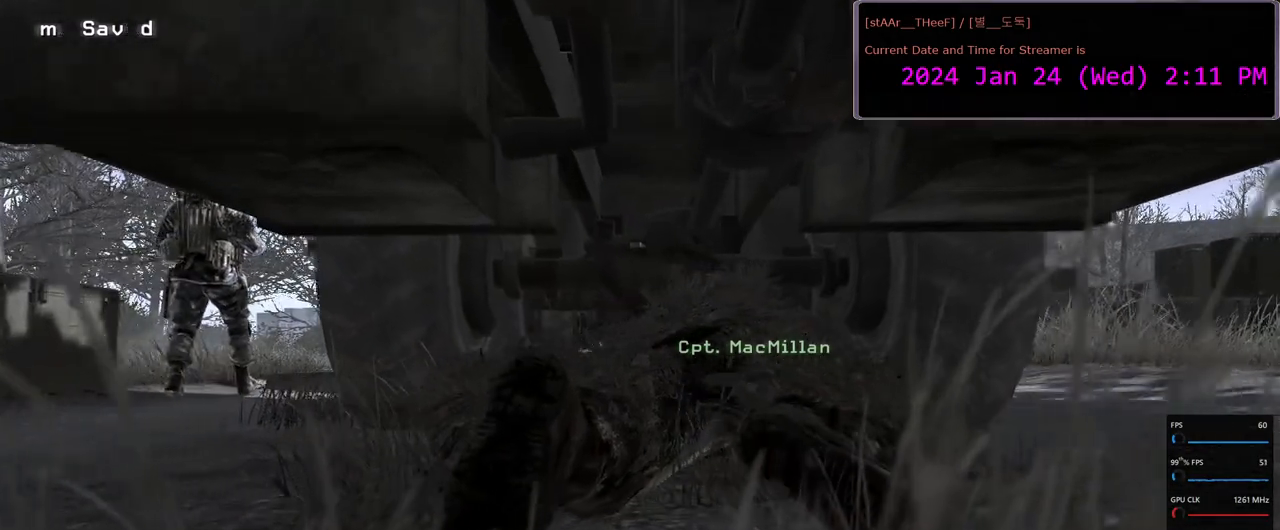
{"keys": ["w"], "mouse": [], "events": [[150, "d", "down"], [267, "d", "up"]]}
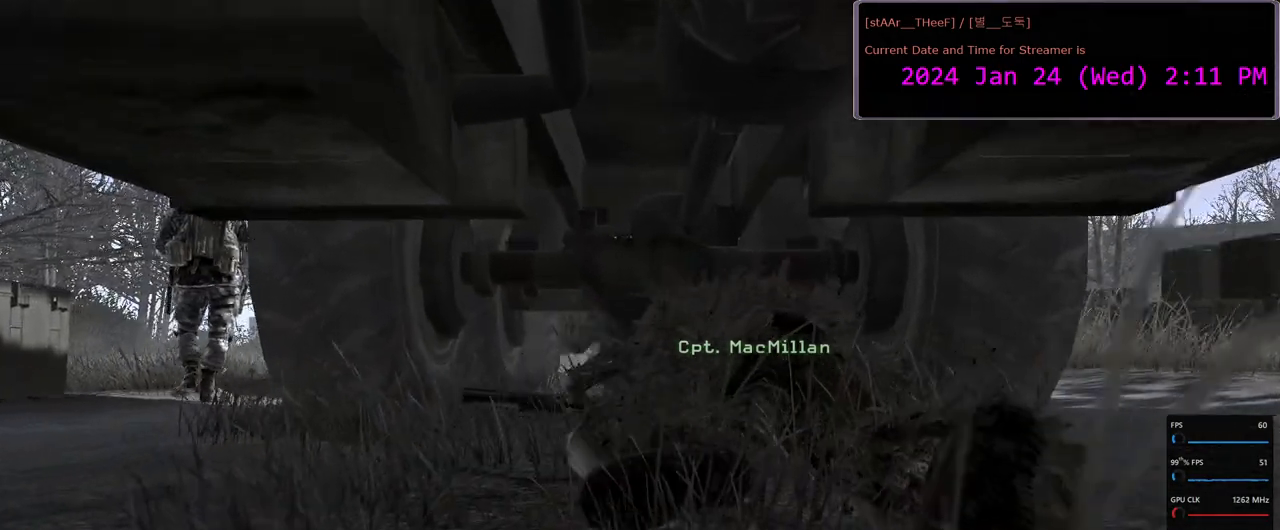
{"keys": ["w"], "mouse": [], "events": []}
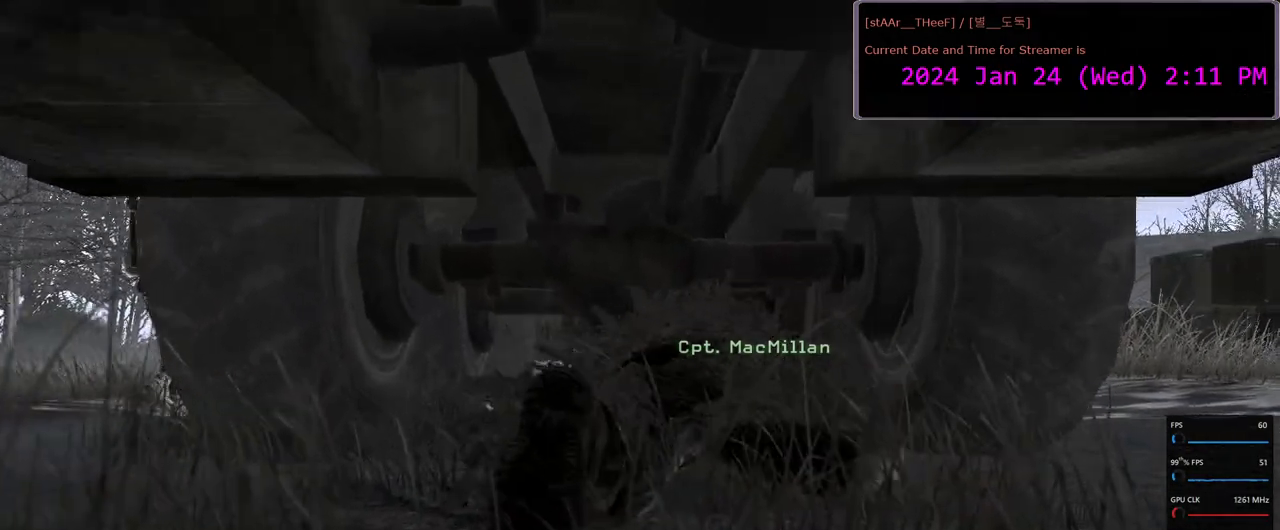
{"keys": ["w"], "mouse": [], "events": []}
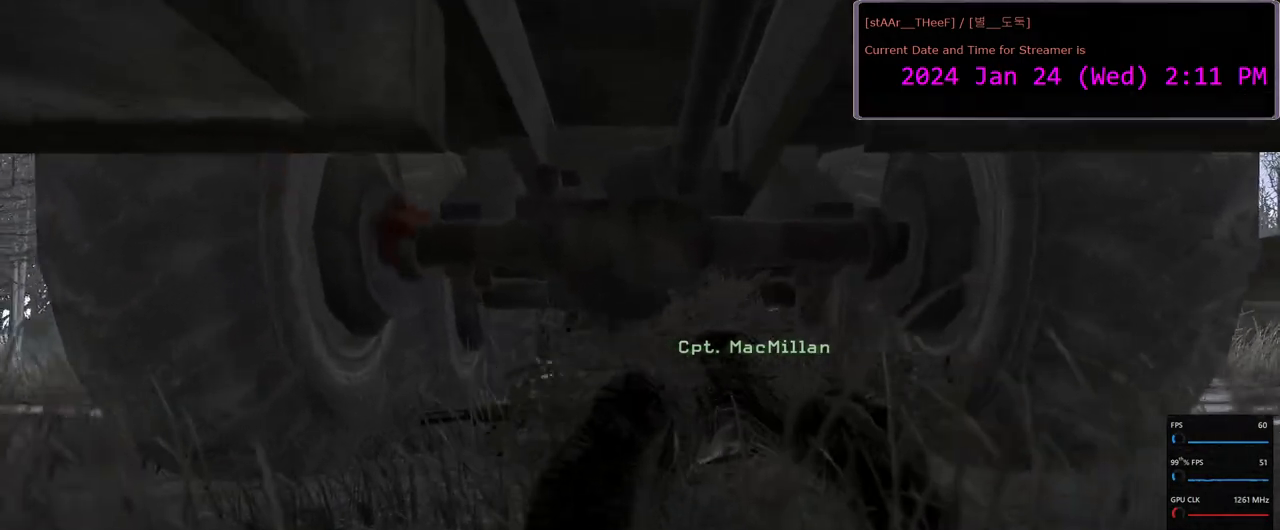
{"keys": ["w"], "mouse": [], "events": [[17, "d", "down"], [133, "d", "up"]]}
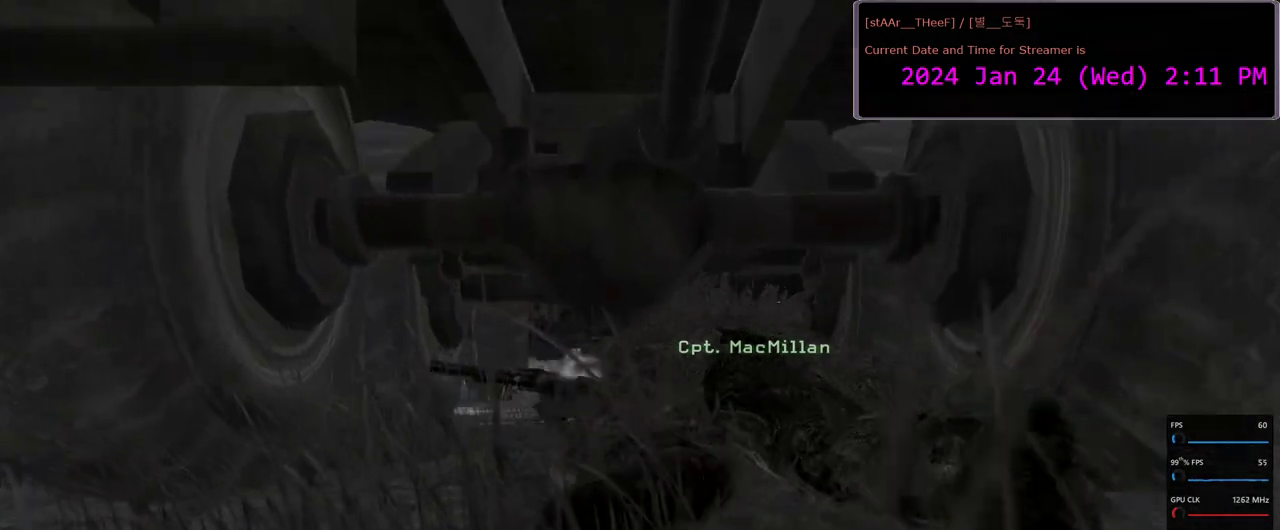
{"keys": ["w"], "mouse": [], "events": [[333, "d", "down"], [400, "d", "up"]]}
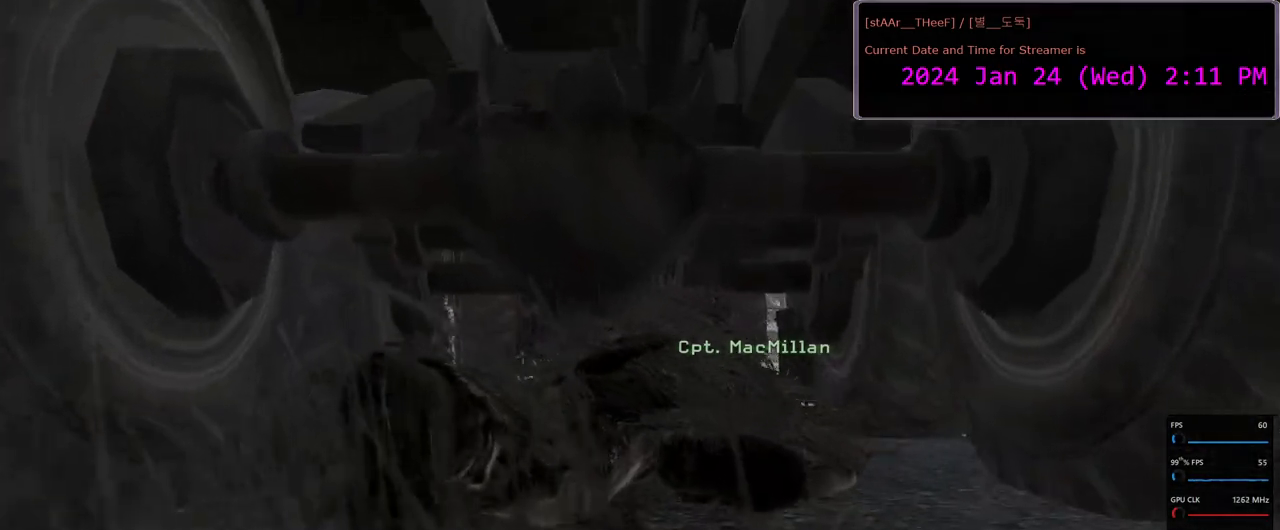
{"keys": ["w"], "mouse": [], "events": [[217, "a", "down"], [267, "a", "up"]]}
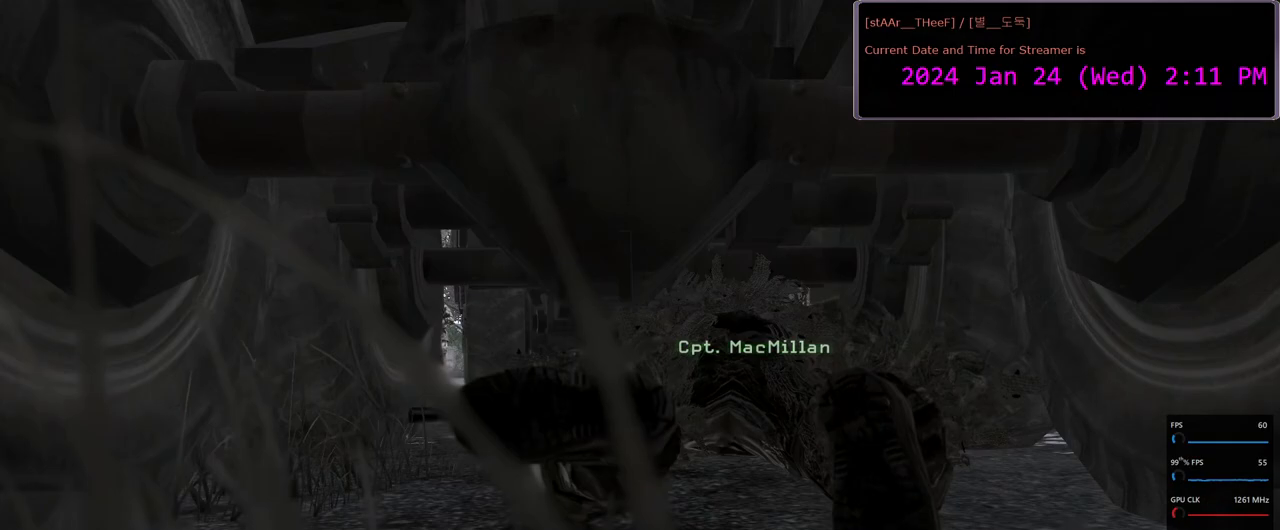
{"keys": ["w"], "mouse": [], "events": [[283, "d", "down"], [400, "d", "up"]]}
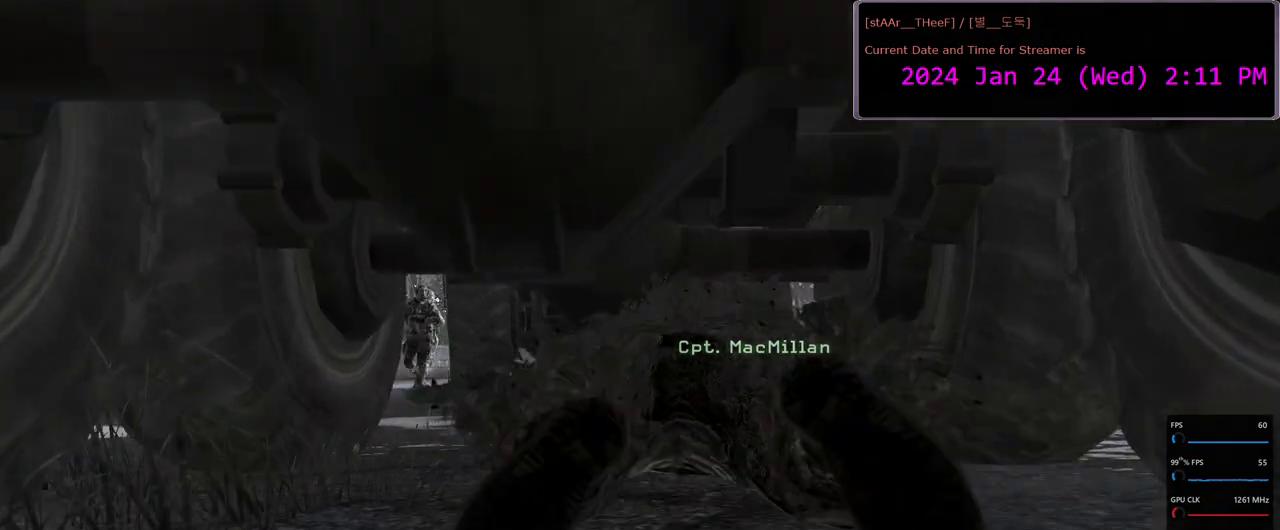
{"keys": ["w"], "mouse": [], "events": []}
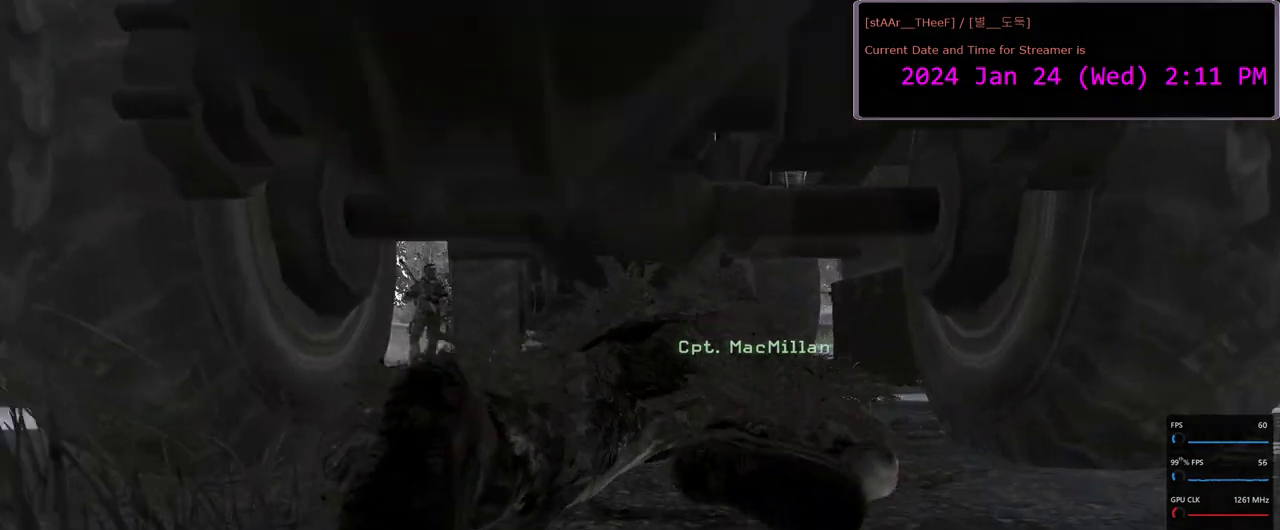
{"keys": ["w"], "mouse": [], "events": []}
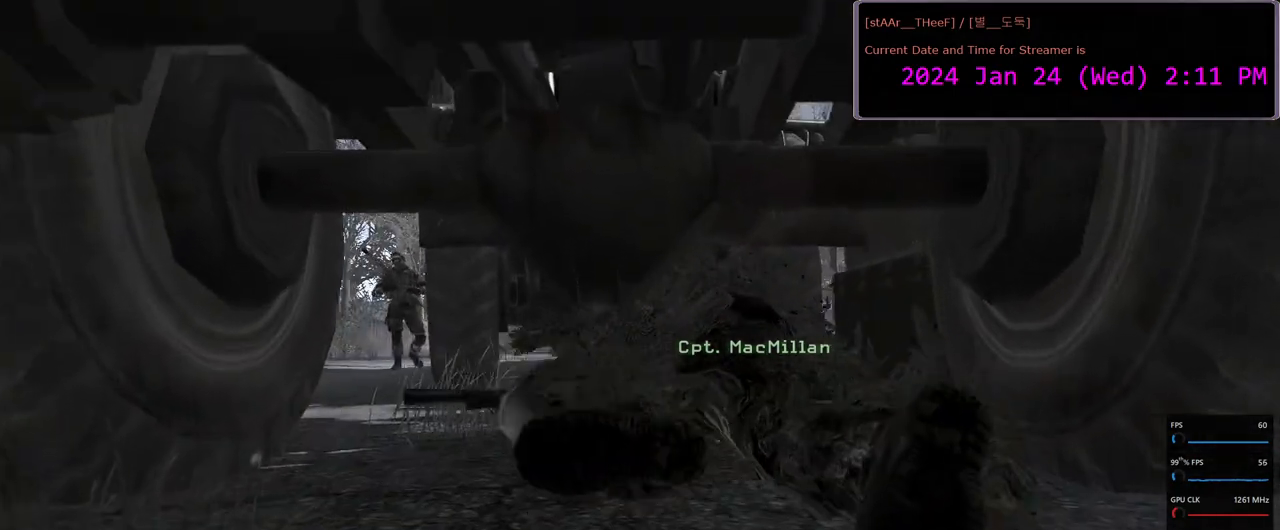
{"keys": ["w"], "mouse": [], "events": []}
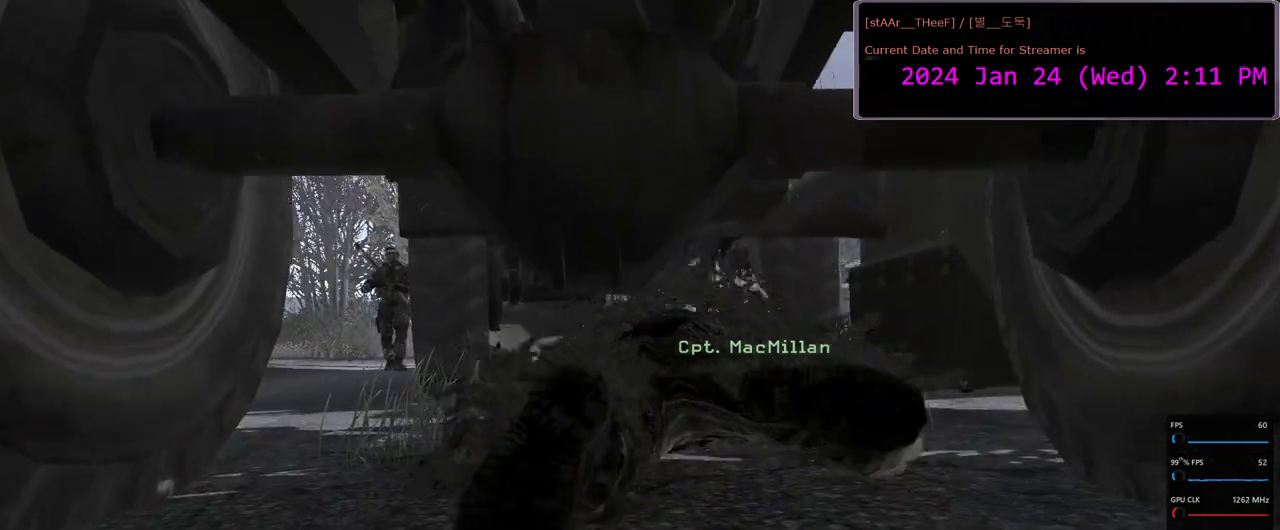
{"keys": ["w"], "mouse": [], "events": [[17, "d", "down"], [250, "d", "up"]]}
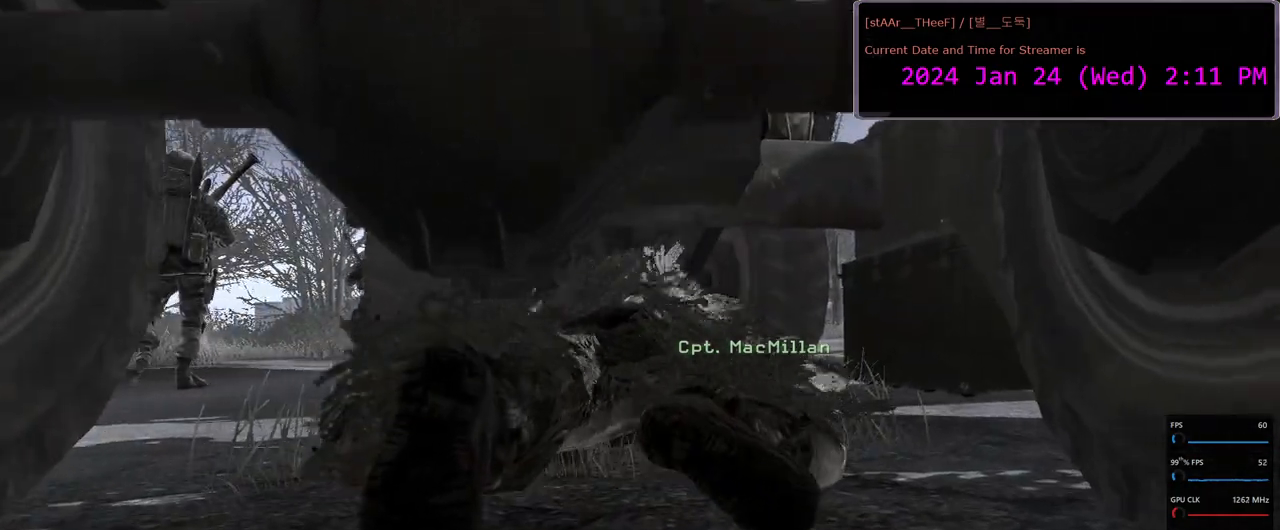
{"keys": ["w"], "mouse": [], "events": []}
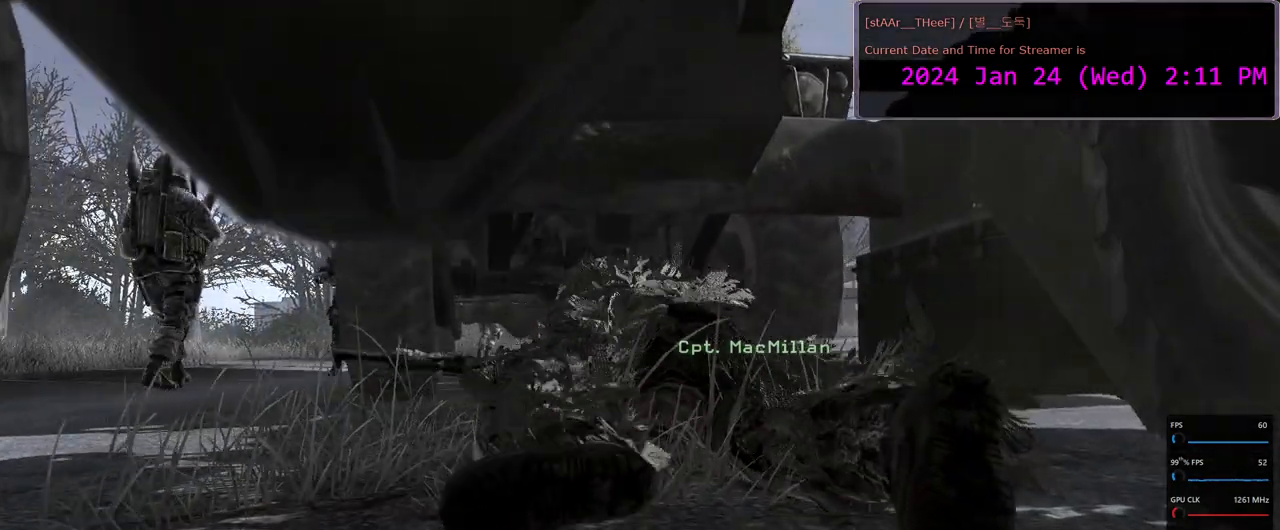
{"keys": ["w"], "mouse": [], "events": [[300, "d", "down"], [433, "d", "up"]]}